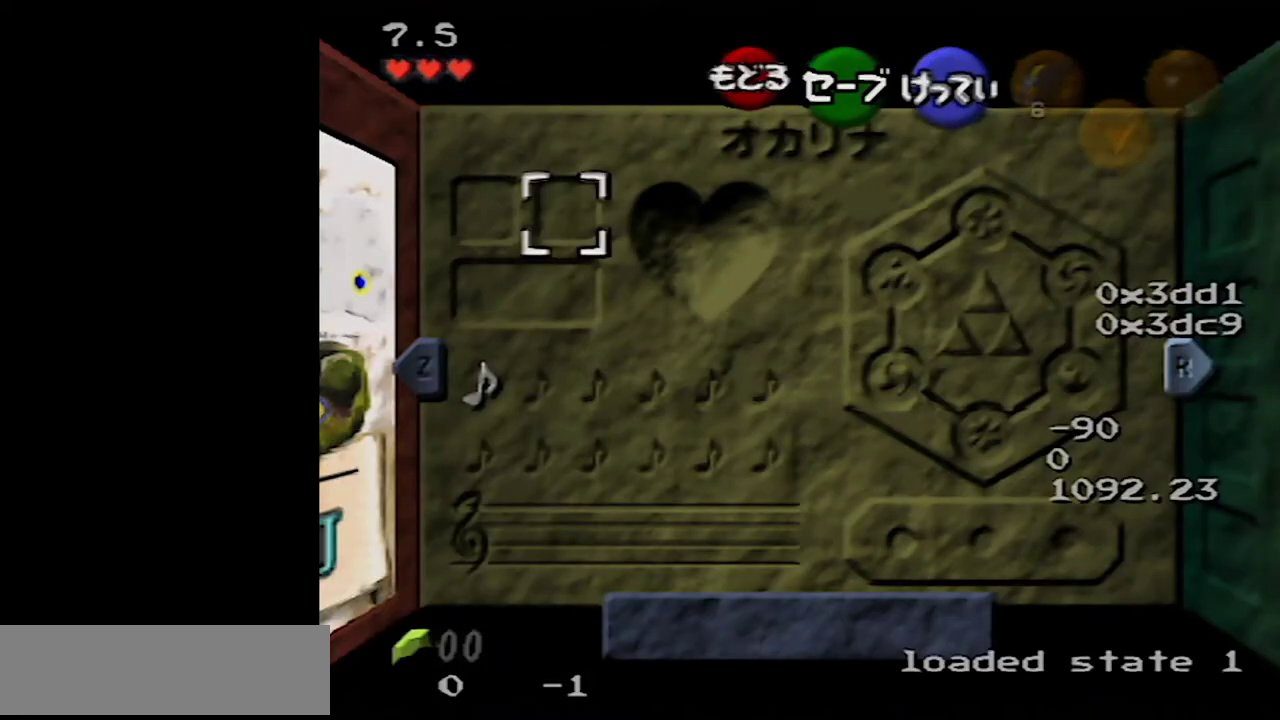
Gameplay with a controller (Nintendo layout); each line is a JSON object with the inputs held at the frame after it. "events" lists button and stick changes between this image and that frame as [ms after this image, input, new state], when the widget could be followed in between. Not read: L3 R3.
{"buttons": ["Z"], "left_stick": "center", "events": [[483, "Z", "down"]]}
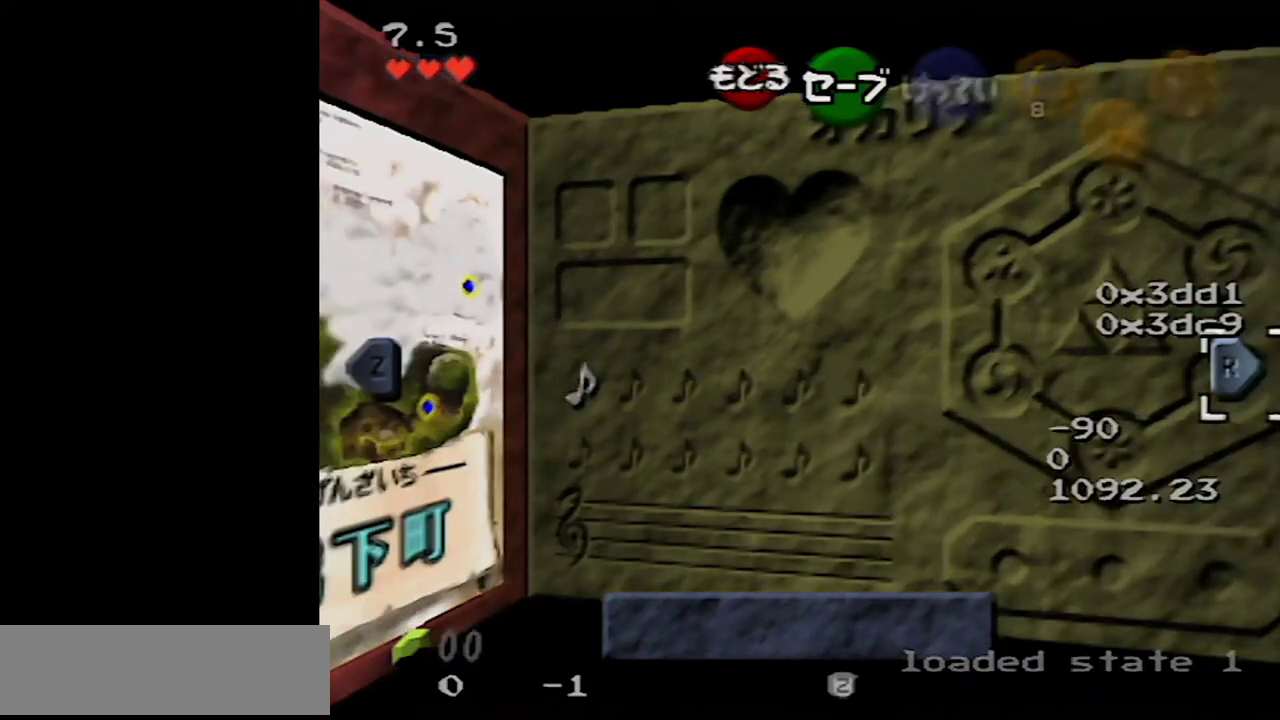
{"buttons": ["Z"], "left_stick": "left", "events": [[167, "left_stick", "left"]]}
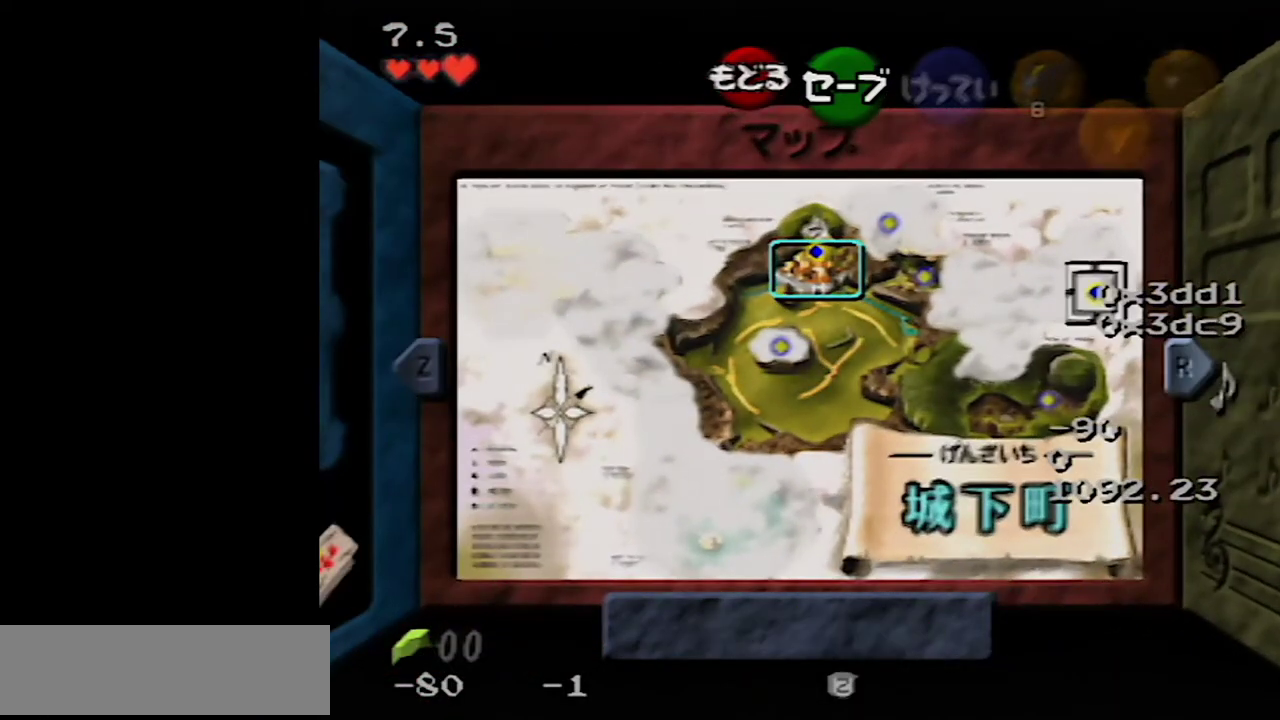
{"buttons": ["Z"], "left_stick": "left", "events": []}
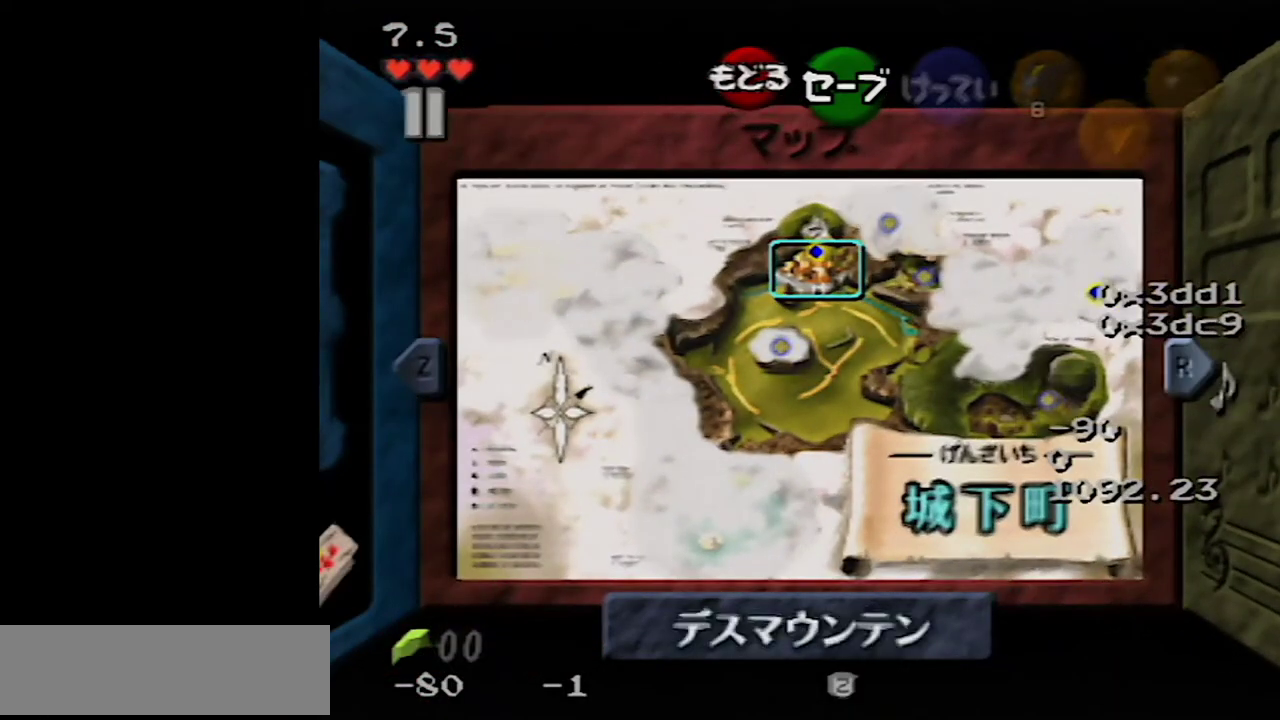
{"buttons": ["Z", "START"], "left_stick": "left", "events": [[400, "START", "down"]]}
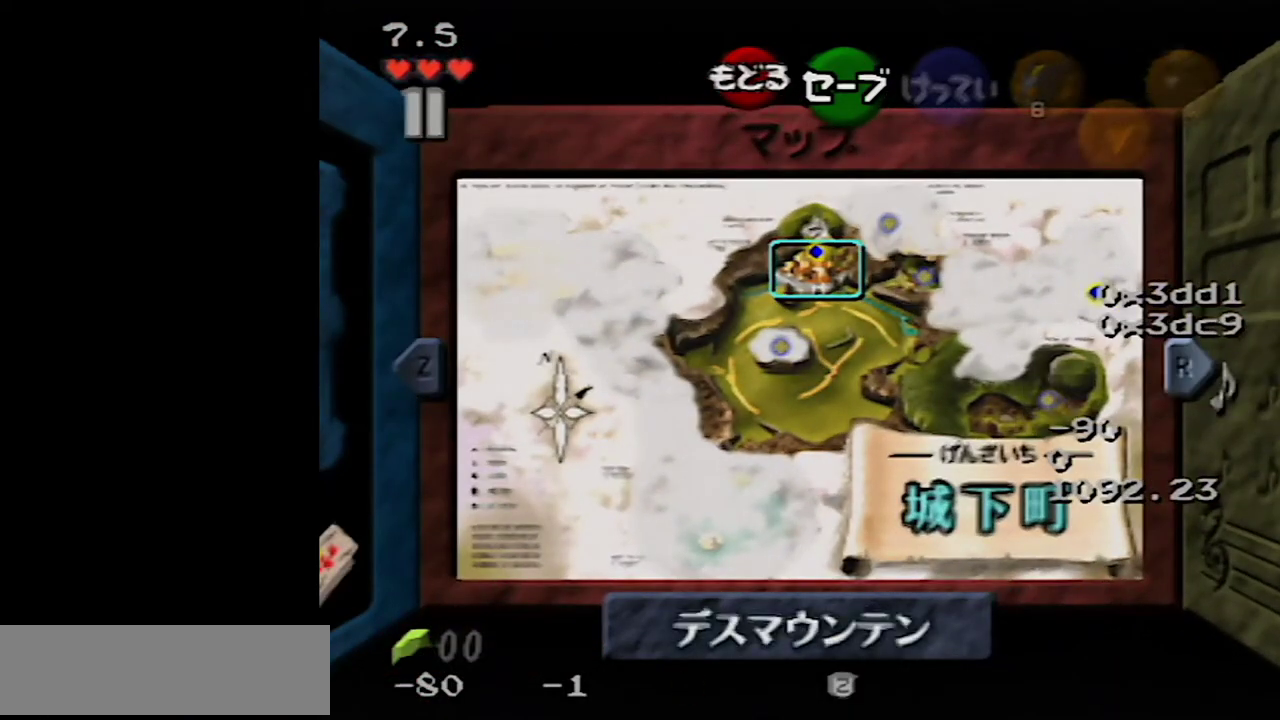
{"buttons": ["Z"], "left_stick": "left", "events": [[17, "START", "up"]]}
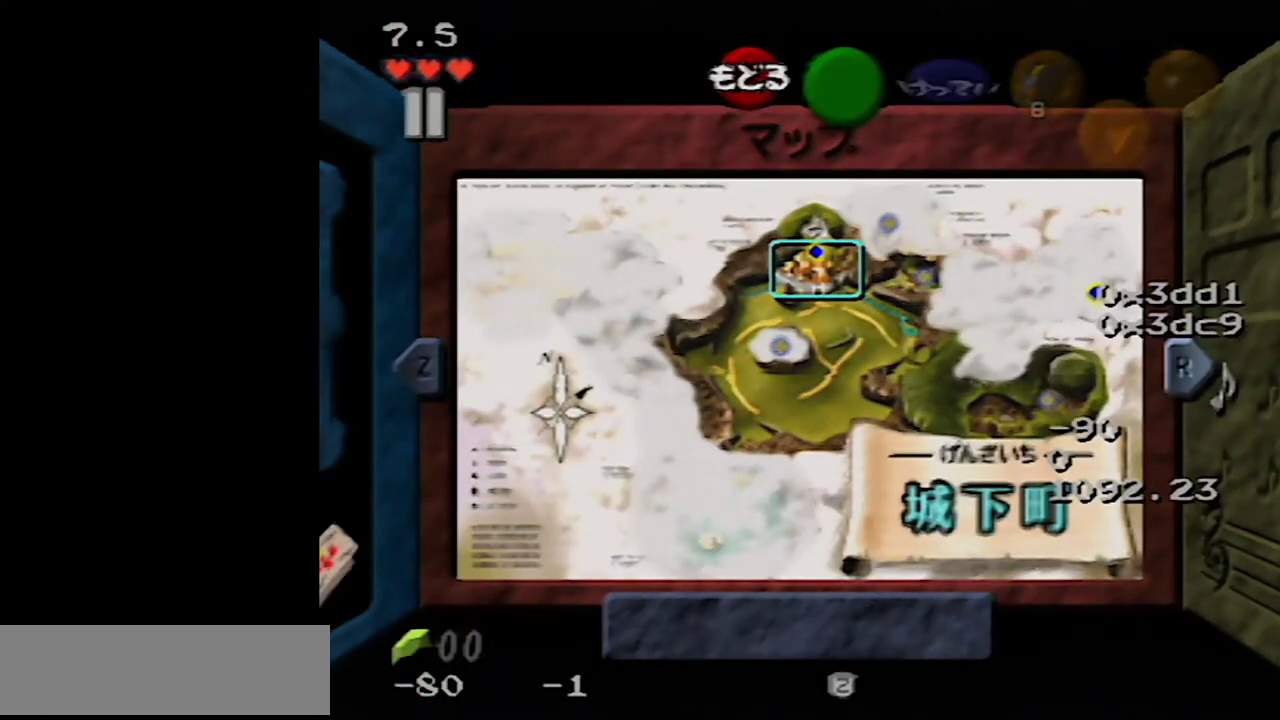
{"buttons": ["Z"], "left_stick": "left", "events": []}
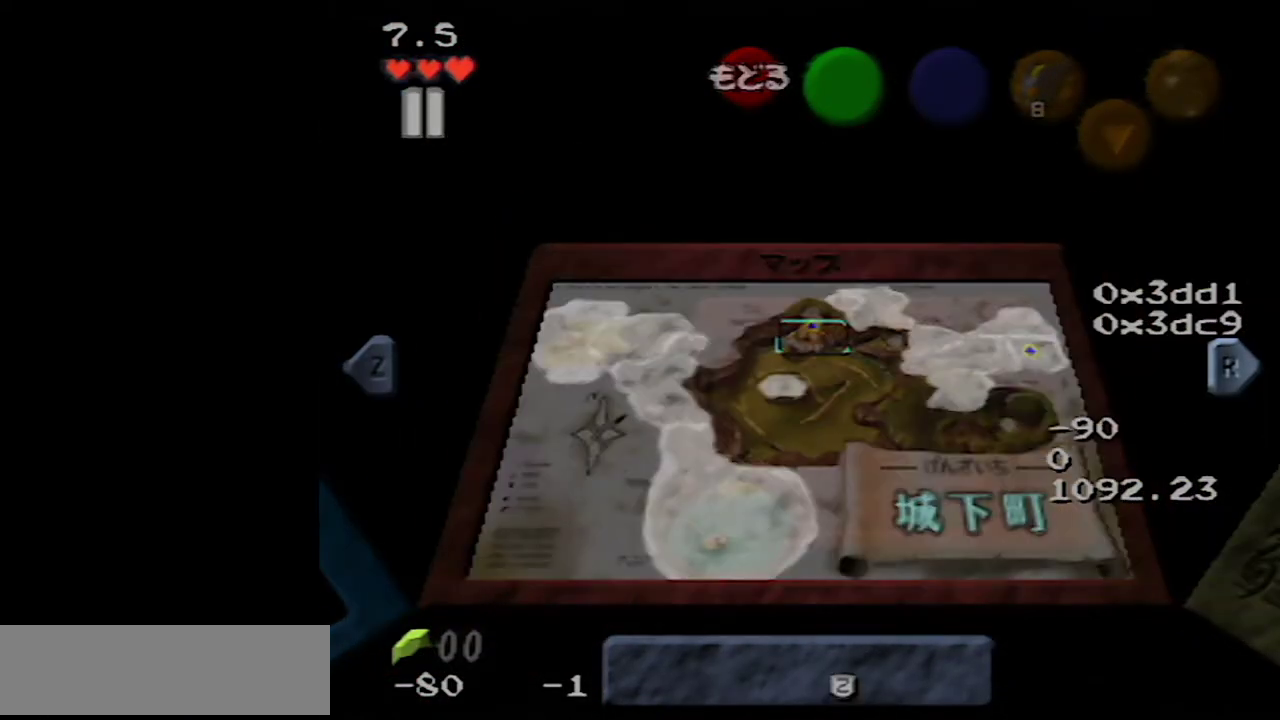
{"buttons": ["Z"], "left_stick": "left", "events": []}
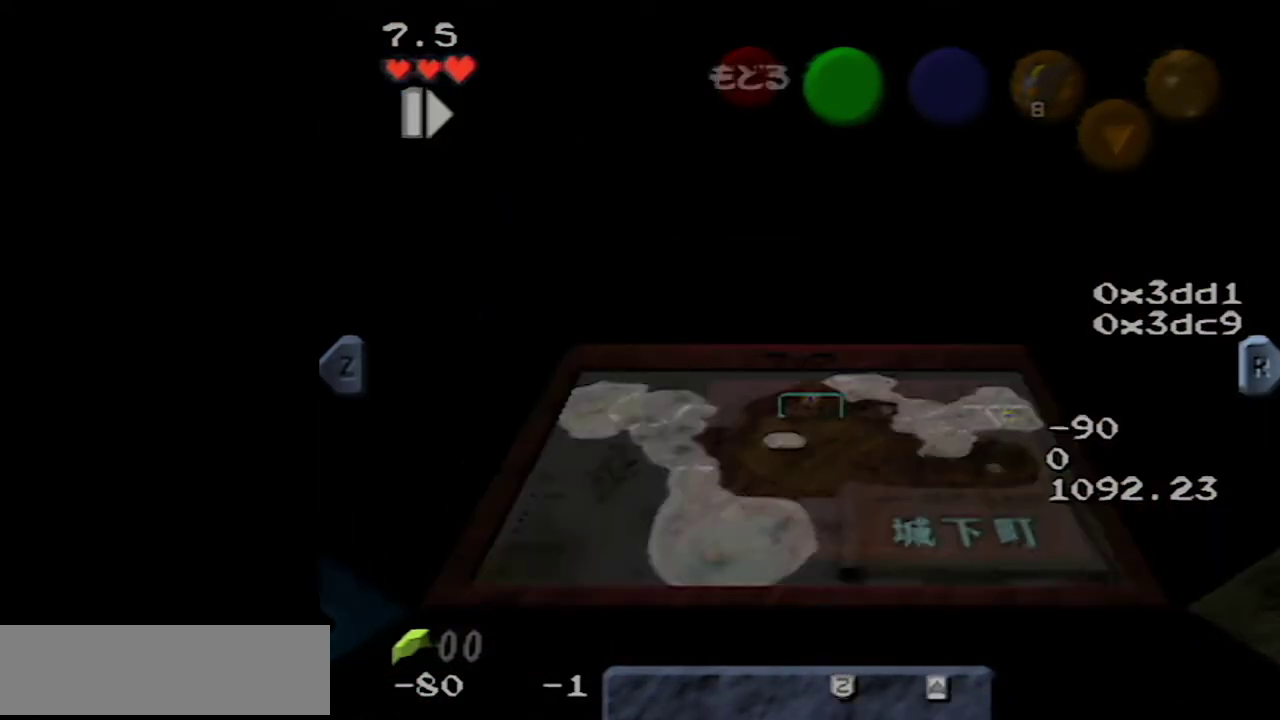
{"buttons": ["Z"], "left_stick": "left", "events": []}
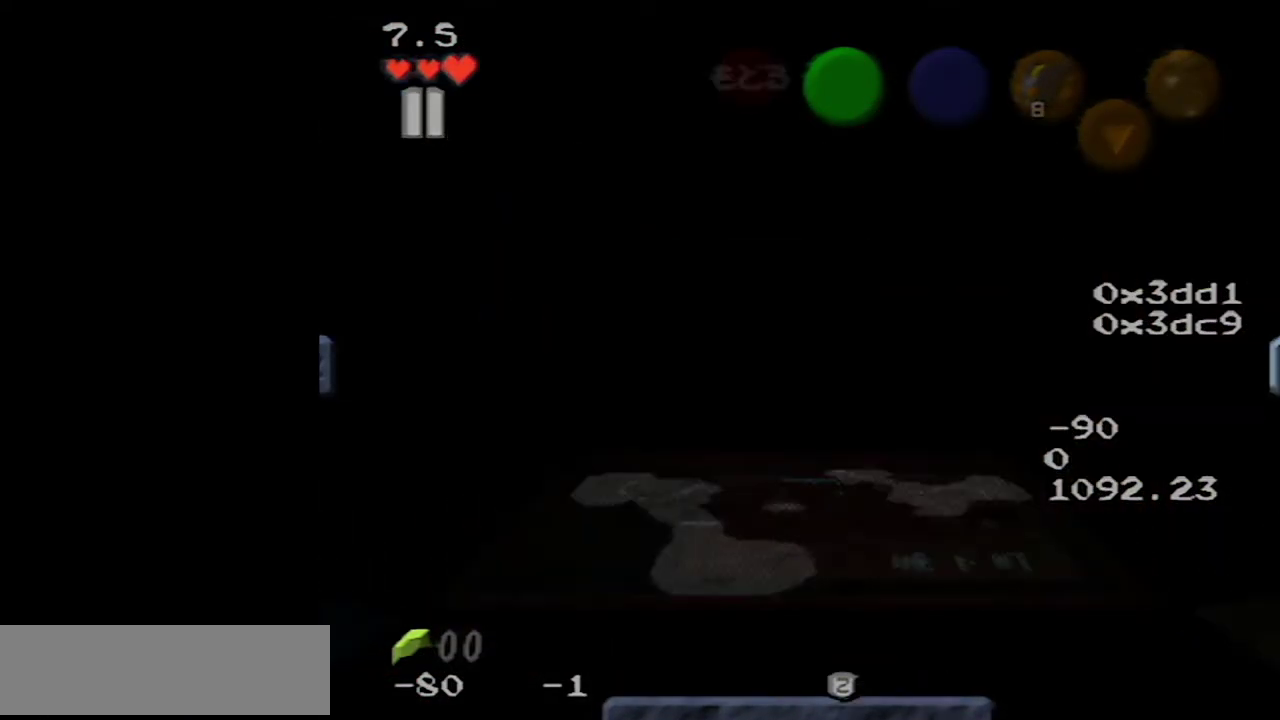
{"buttons": ["Z"], "left_stick": "left", "events": []}
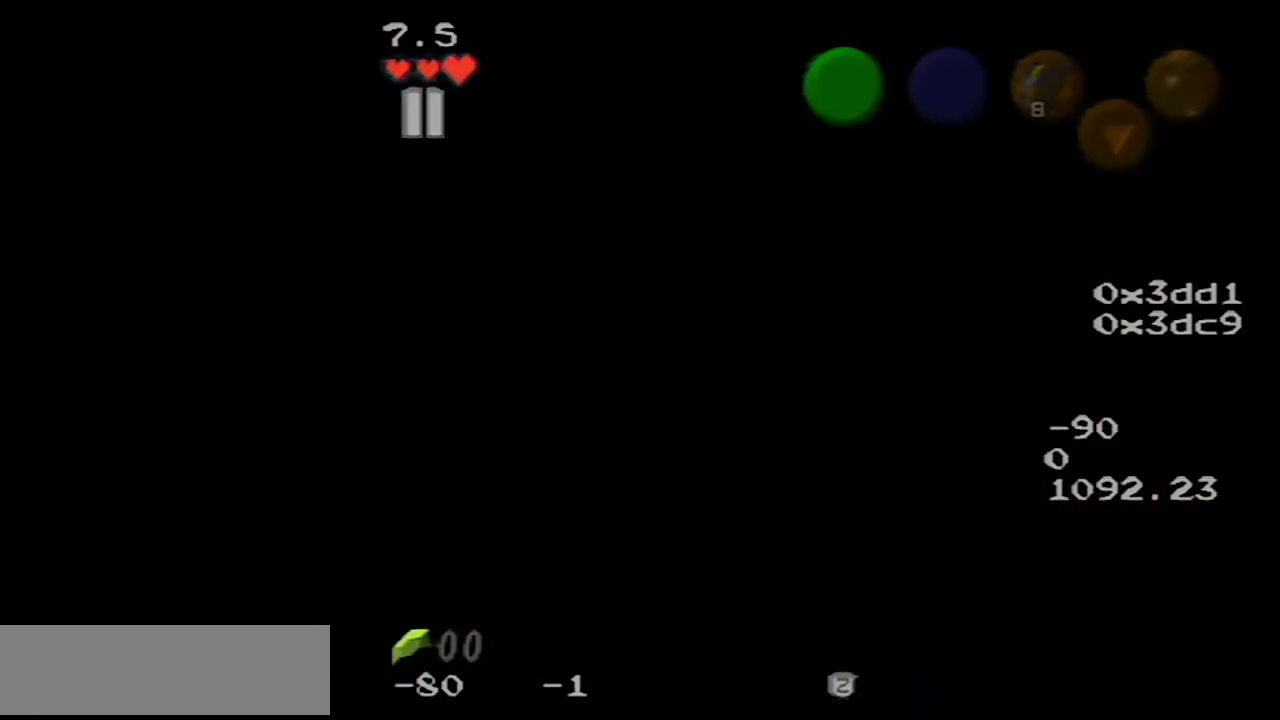
{"buttons": ["Z"], "left_stick": "left", "events": []}
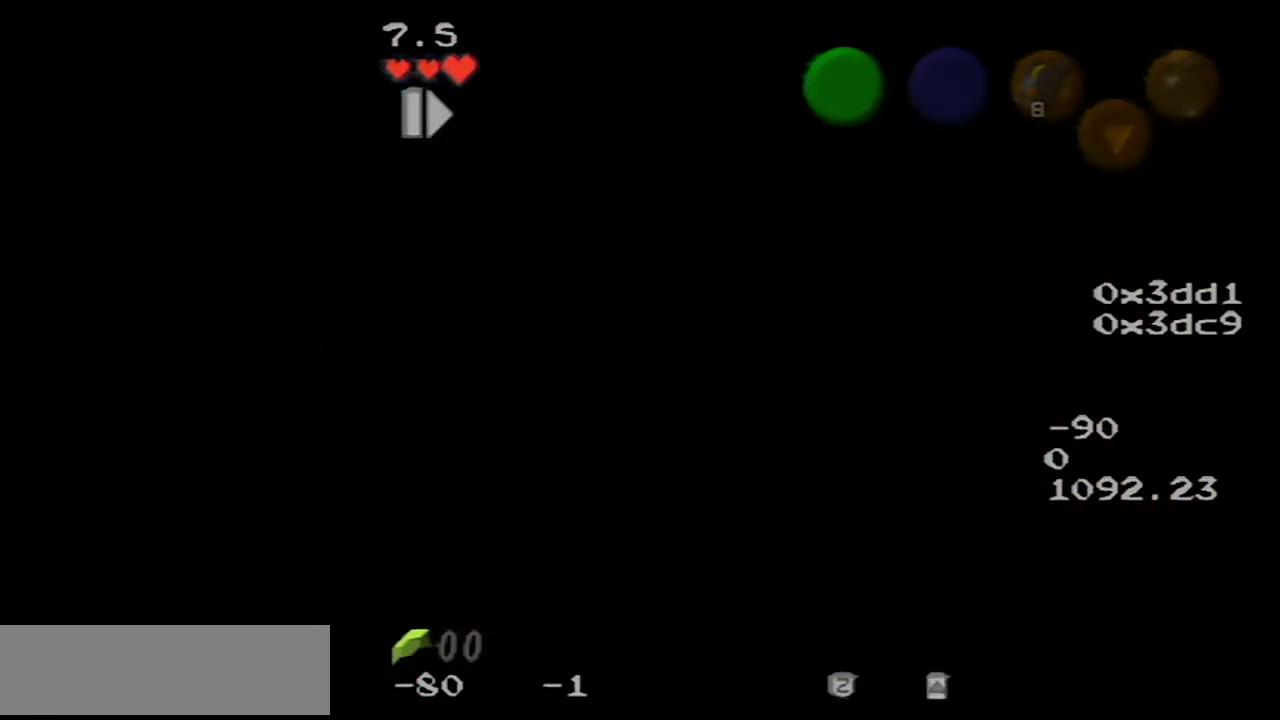
{"buttons": ["Z"], "left_stick": "left", "events": []}
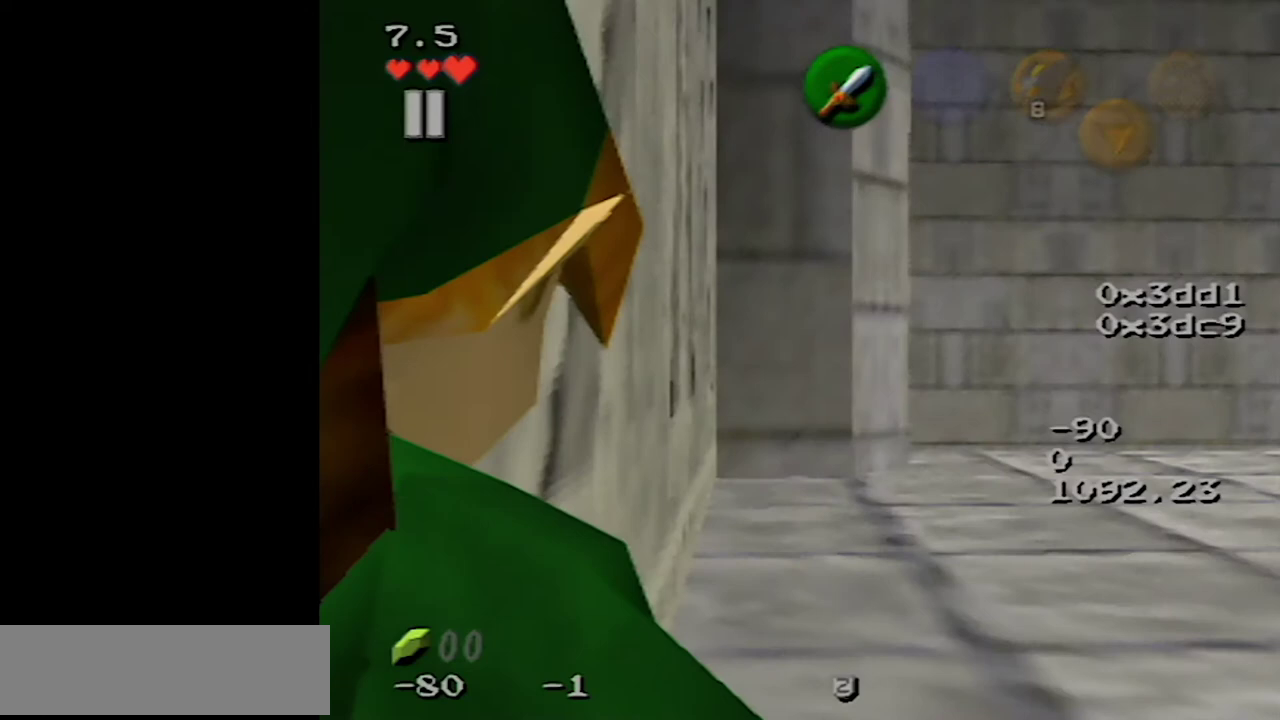
{"buttons": ["Z"], "left_stick": "left", "events": []}
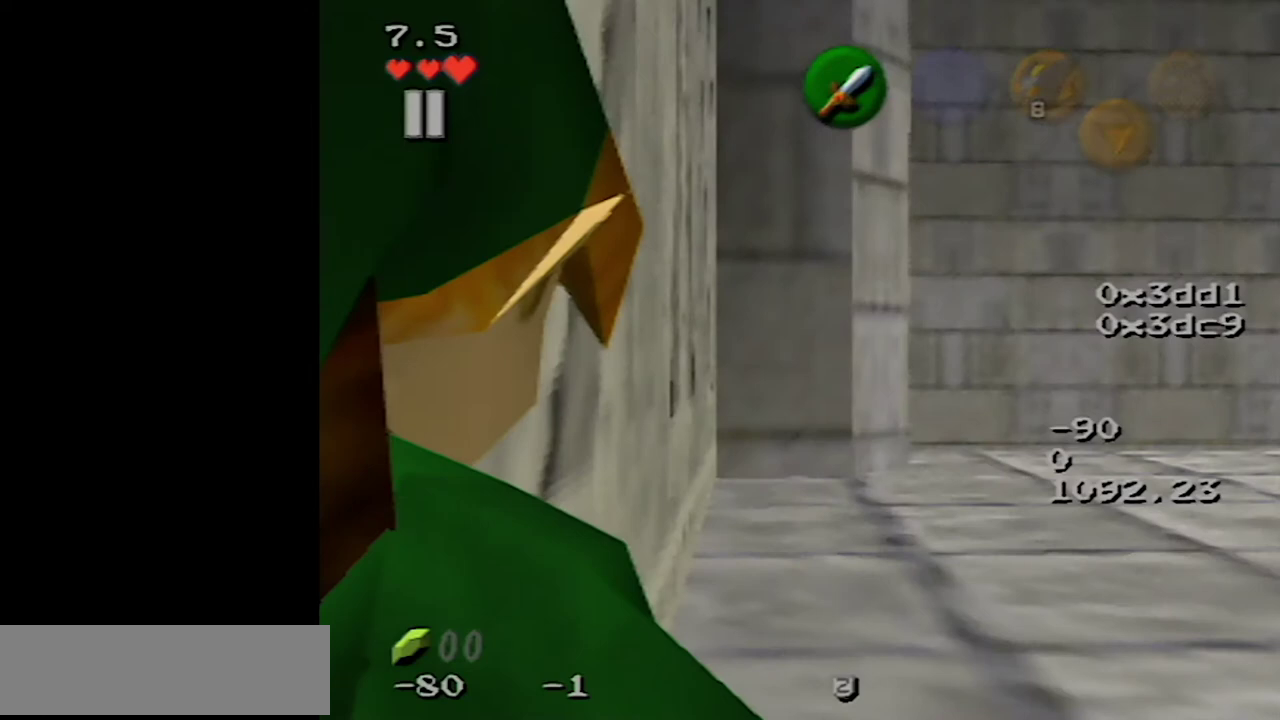
{"buttons": ["Z"], "left_stick": "left", "events": []}
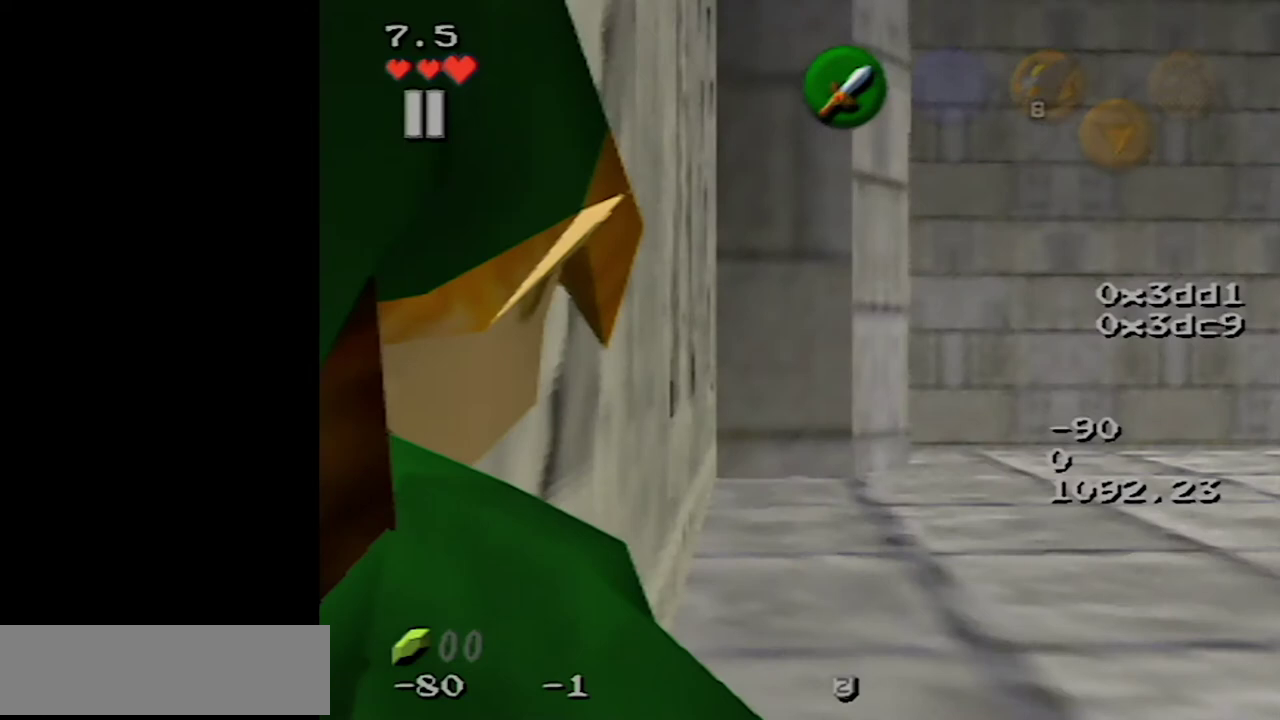
{"buttons": ["Z"], "left_stick": "left", "events": []}
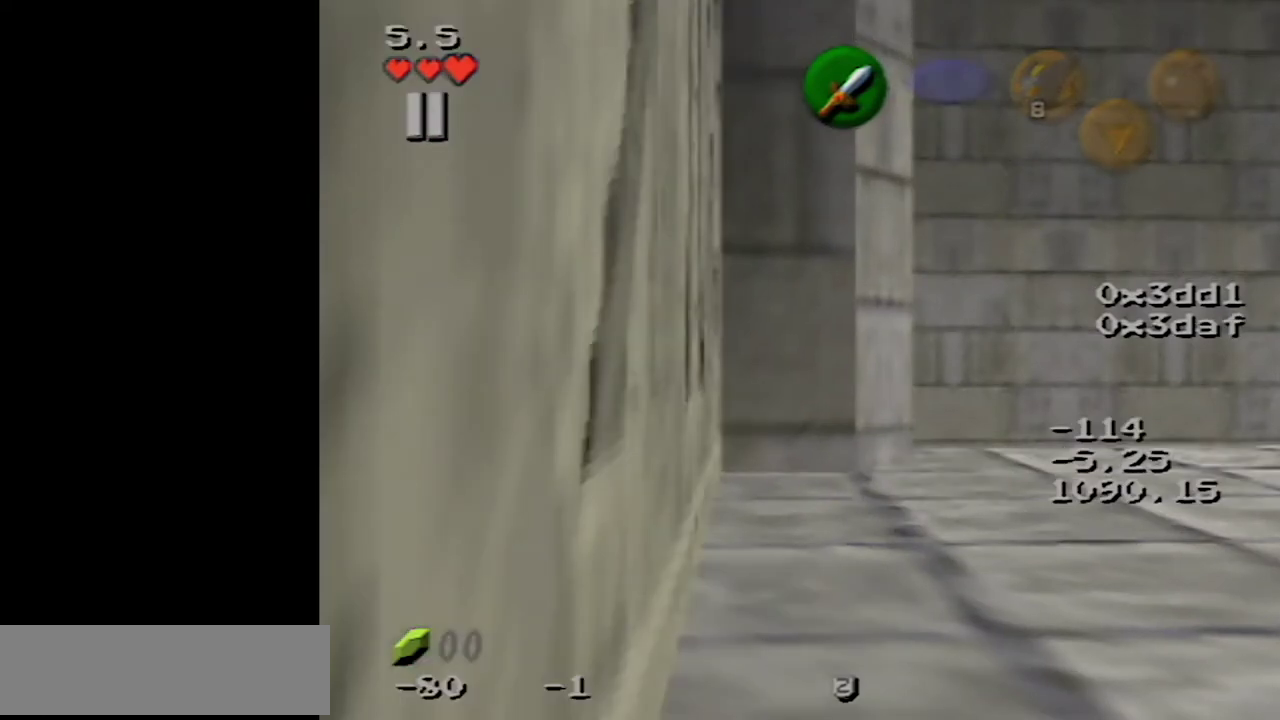
{"buttons": ["Z"], "left_stick": "left", "events": []}
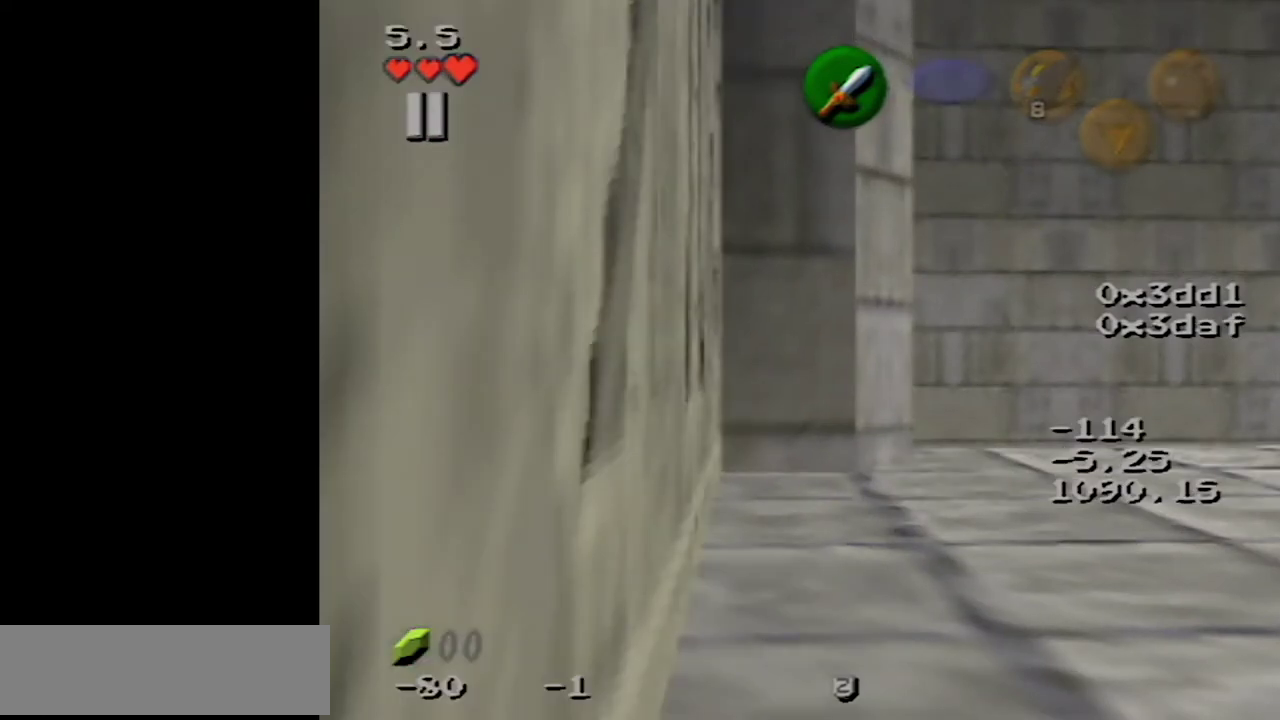
{"buttons": ["Z"], "left_stick": "left", "events": []}
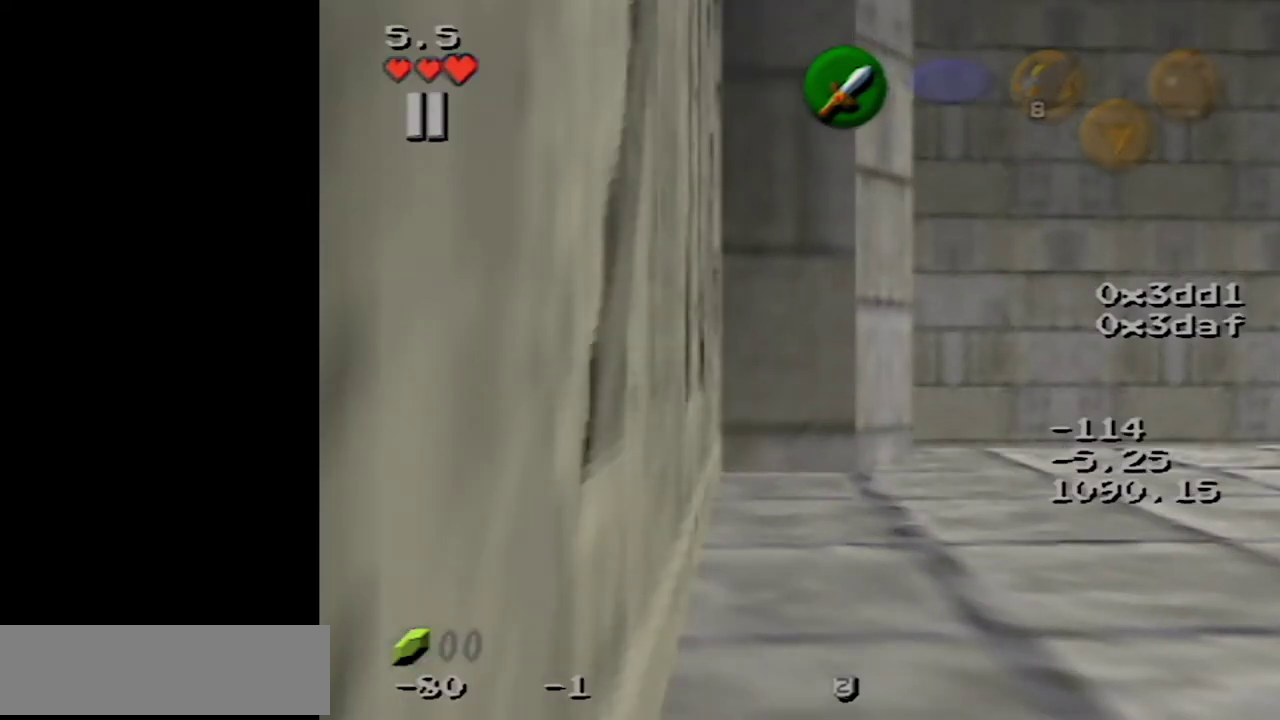
{"buttons": ["Z"], "left_stick": "left", "events": []}
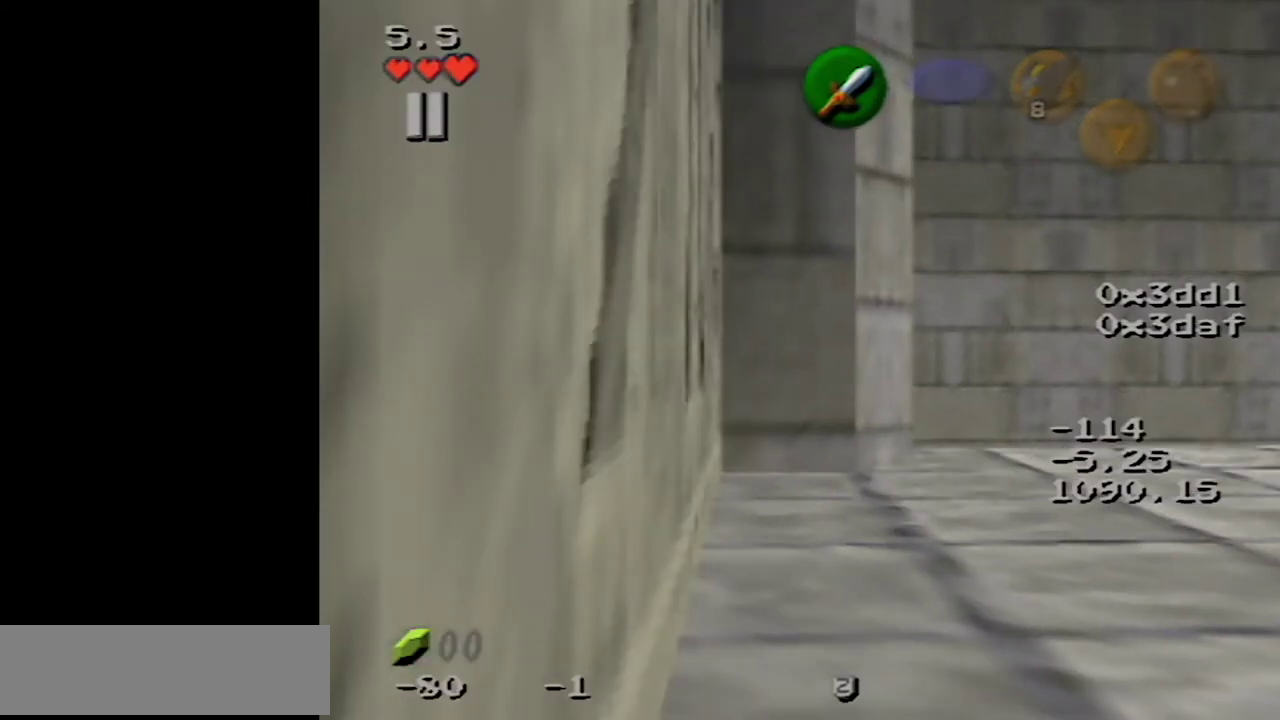
{"buttons": ["Z"], "left_stick": "left", "events": []}
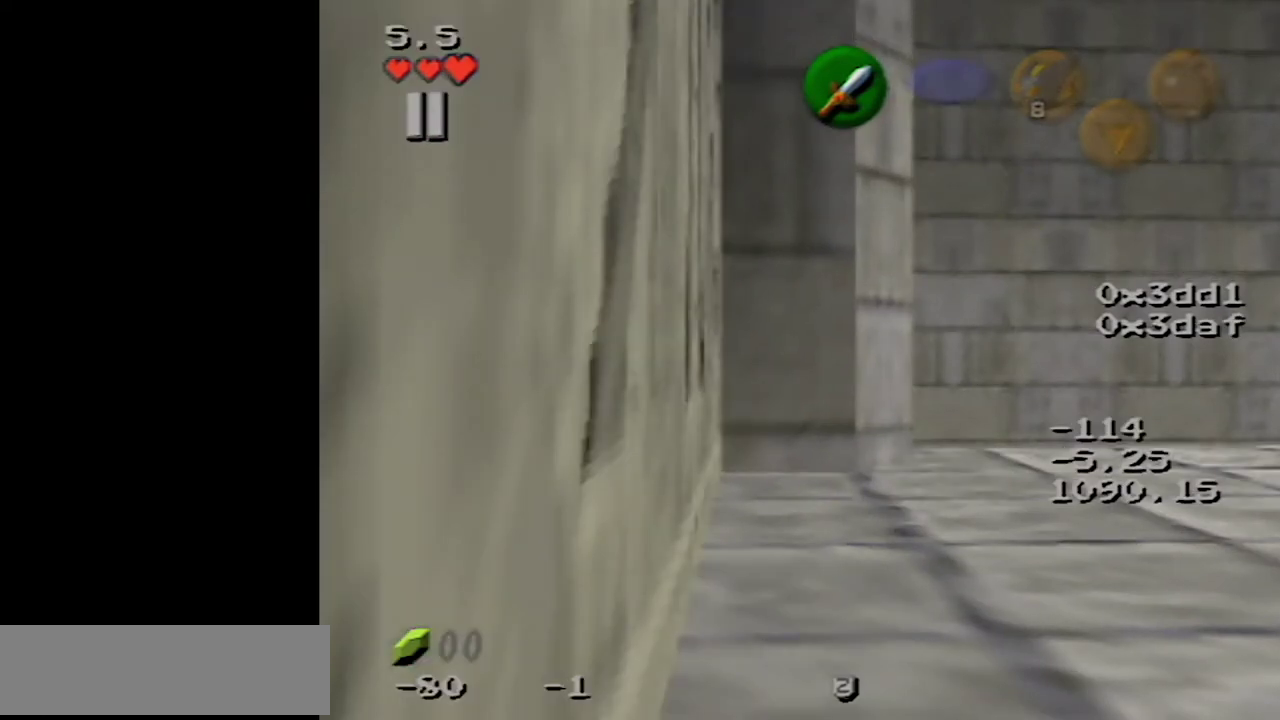
{"buttons": ["Z"], "left_stick": "left", "events": []}
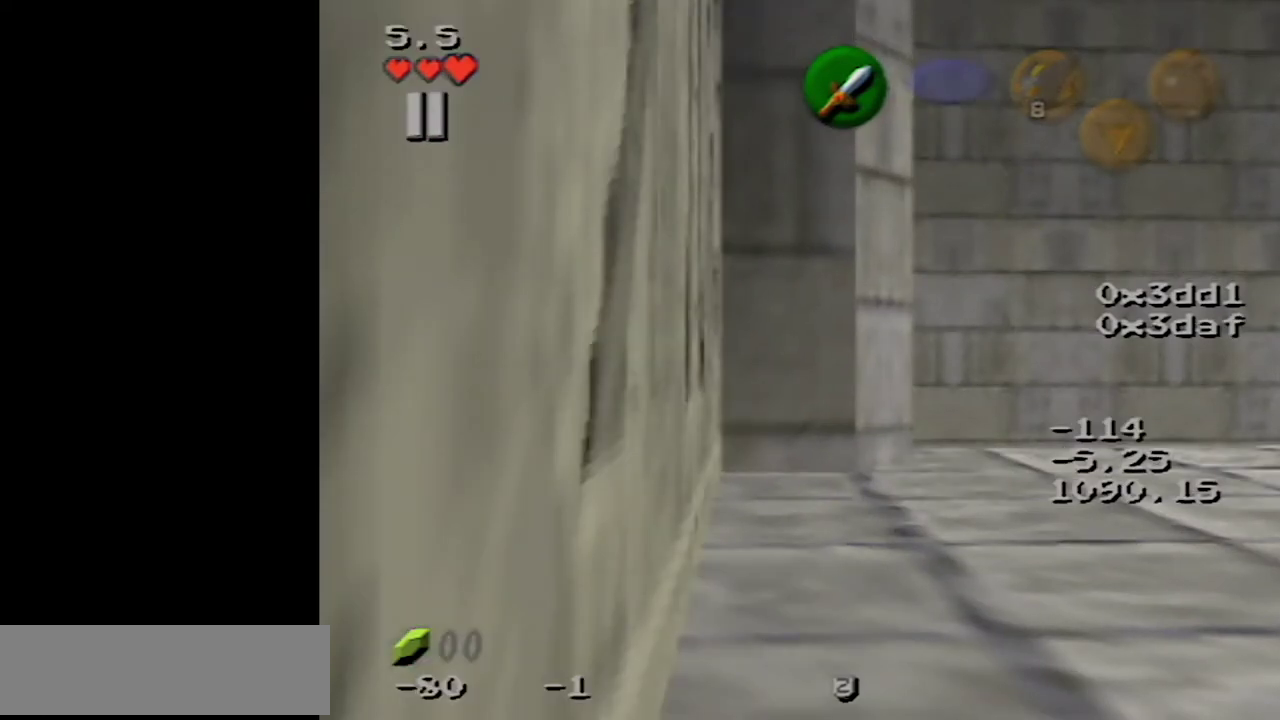
{"buttons": ["Z"], "left_stick": "left", "events": []}
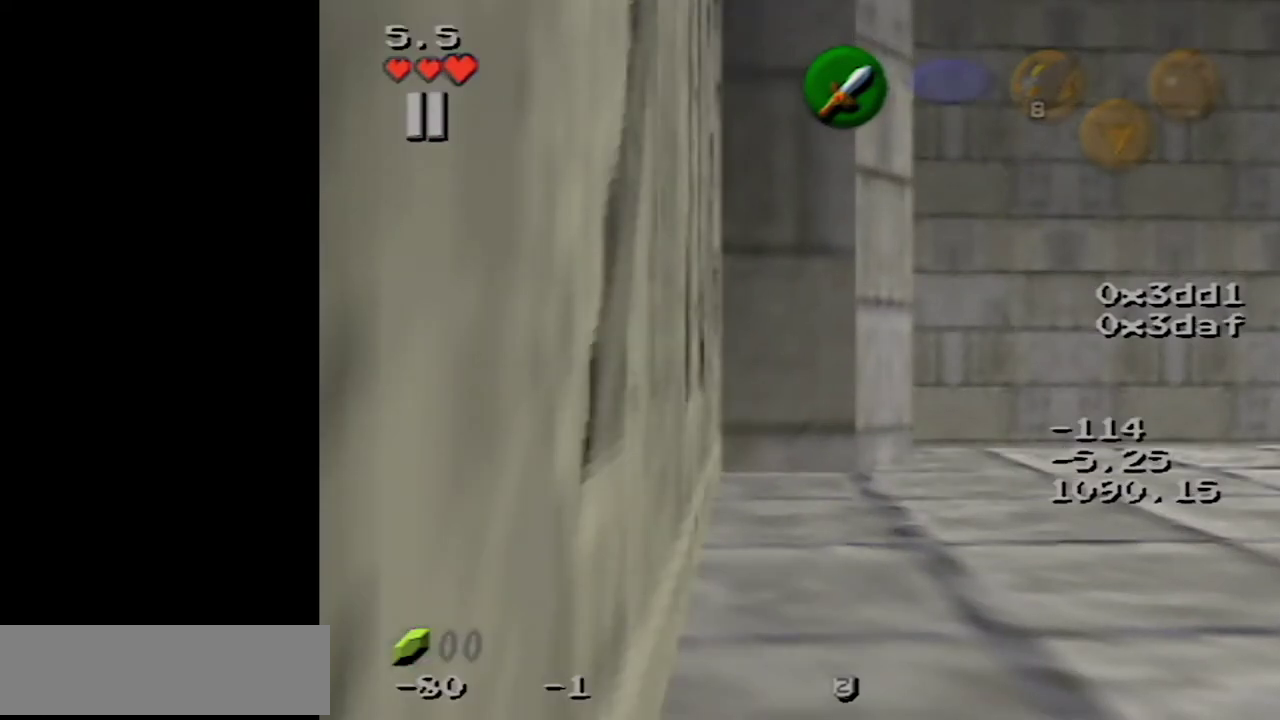
{"buttons": ["Z"], "left_stick": "left", "events": []}
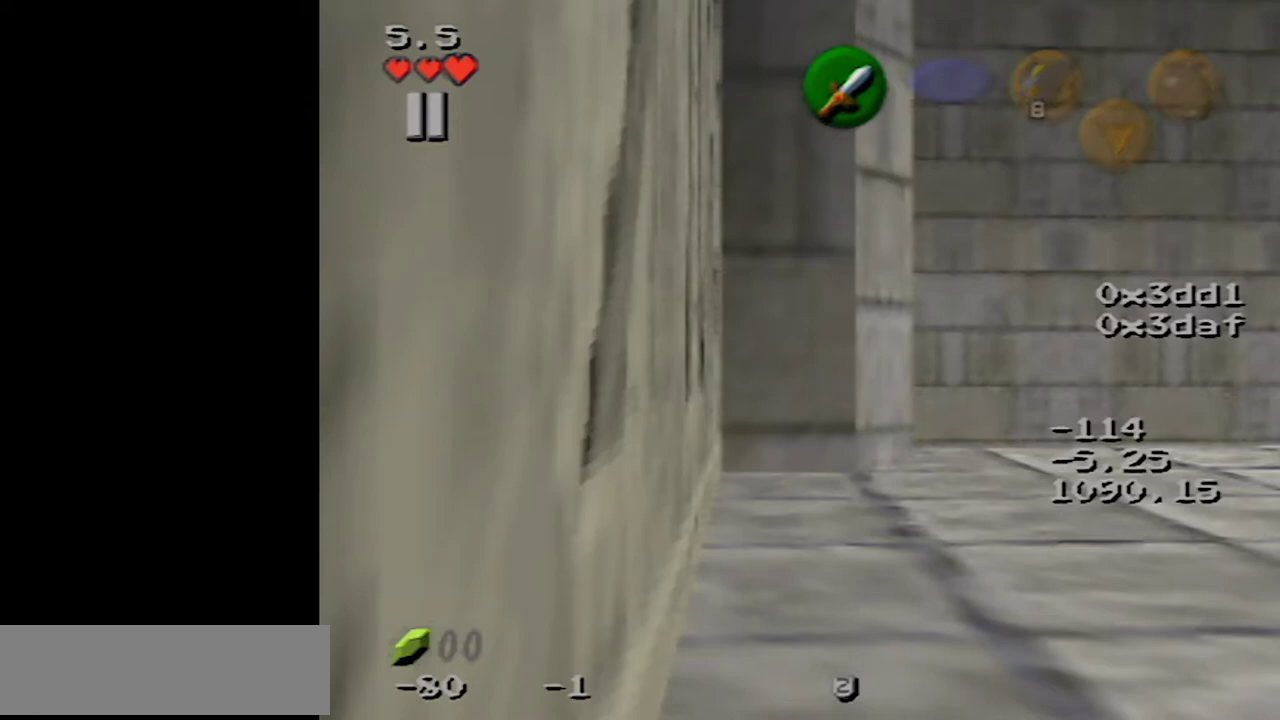
{"buttons": ["Z"], "left_stick": "left", "events": []}
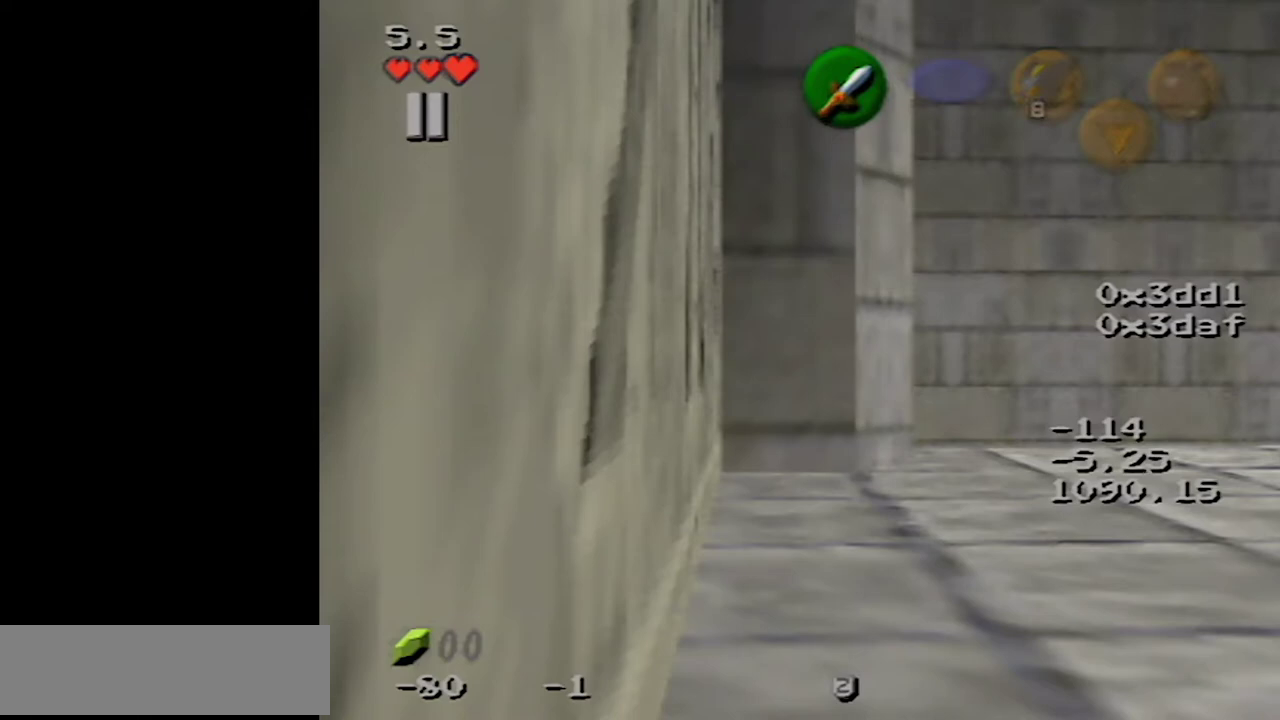
{"buttons": ["Z"], "left_stick": "left", "events": []}
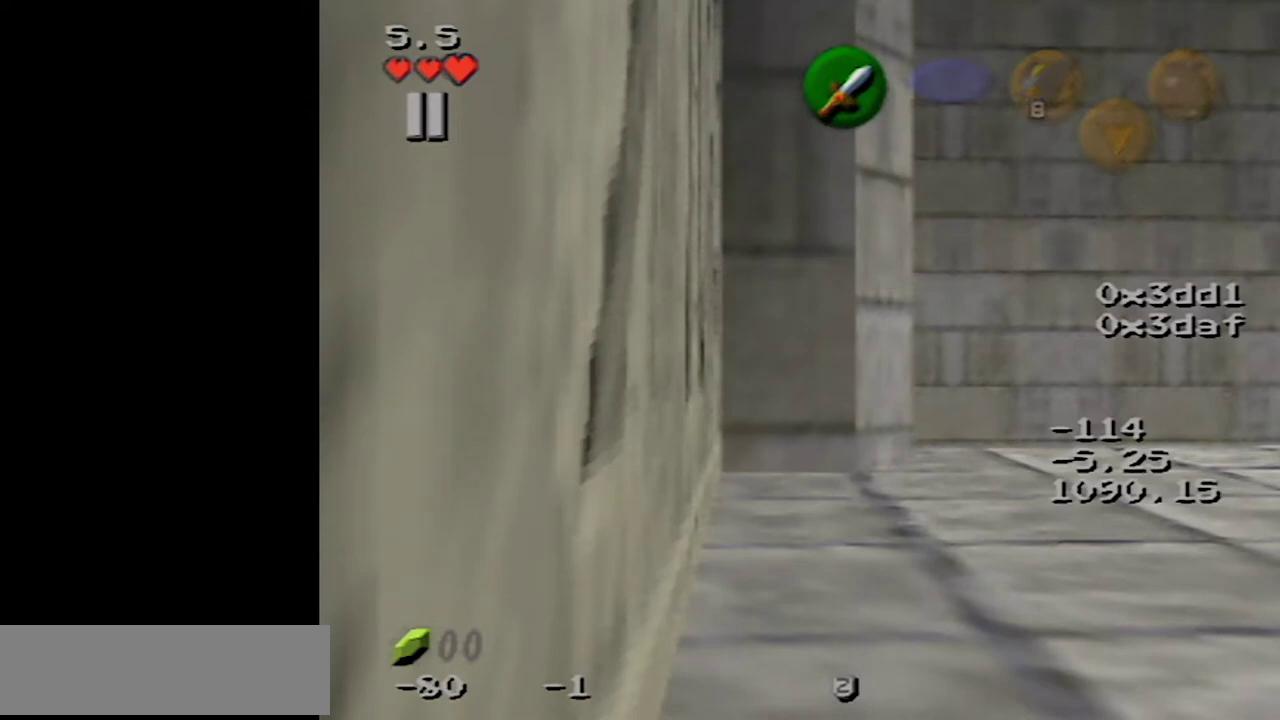
{"buttons": ["Z"], "left_stick": "left", "events": []}
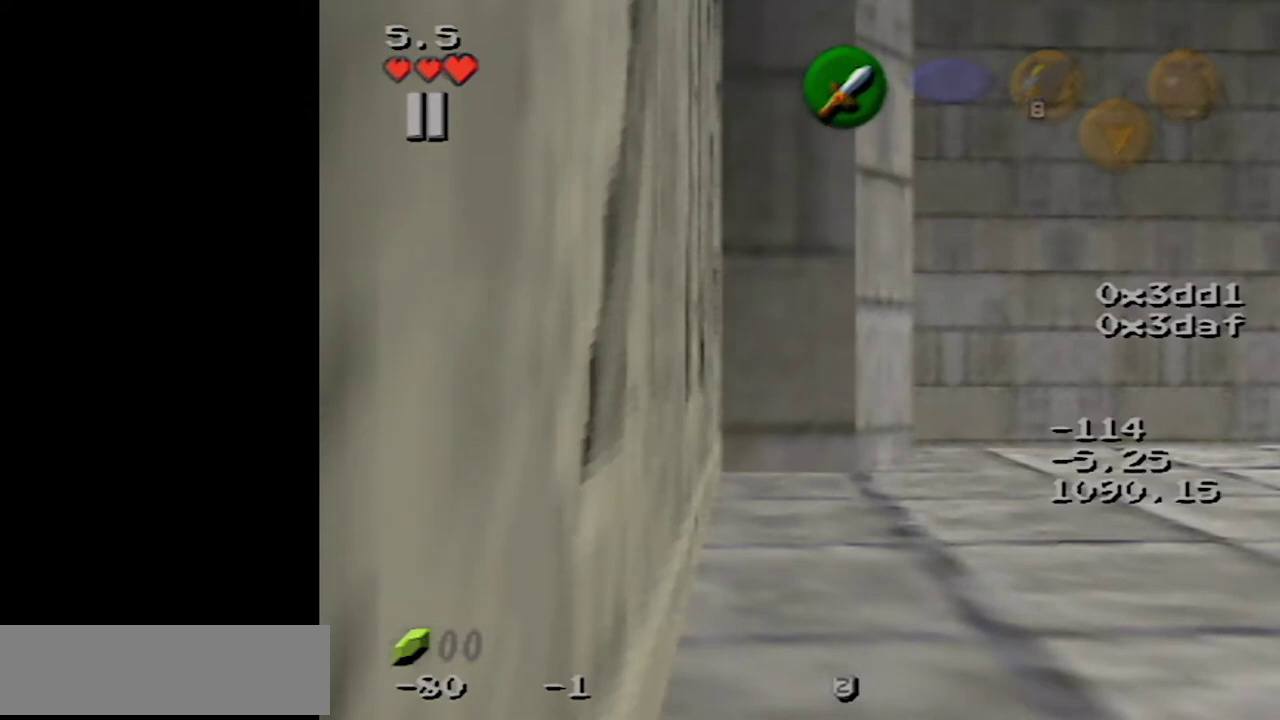
{"buttons": ["Z"], "left_stick": "left", "events": []}
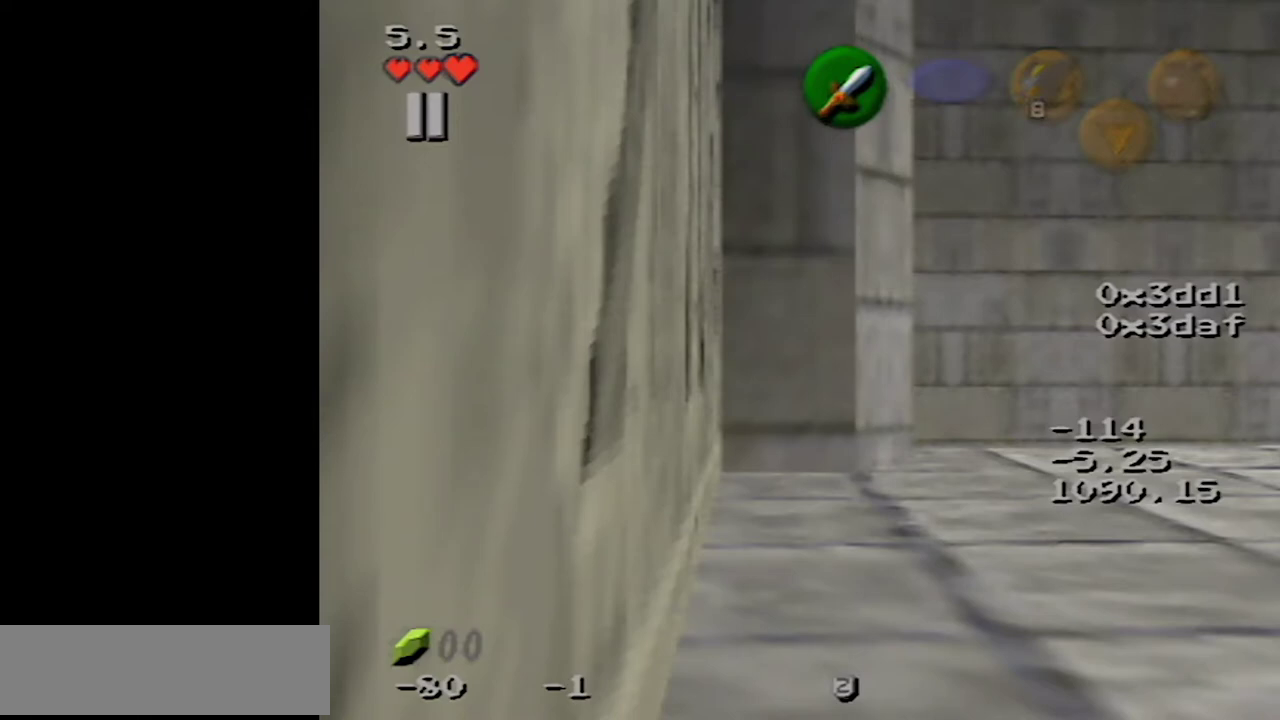
{"buttons": ["Z"], "left_stick": "left", "events": []}
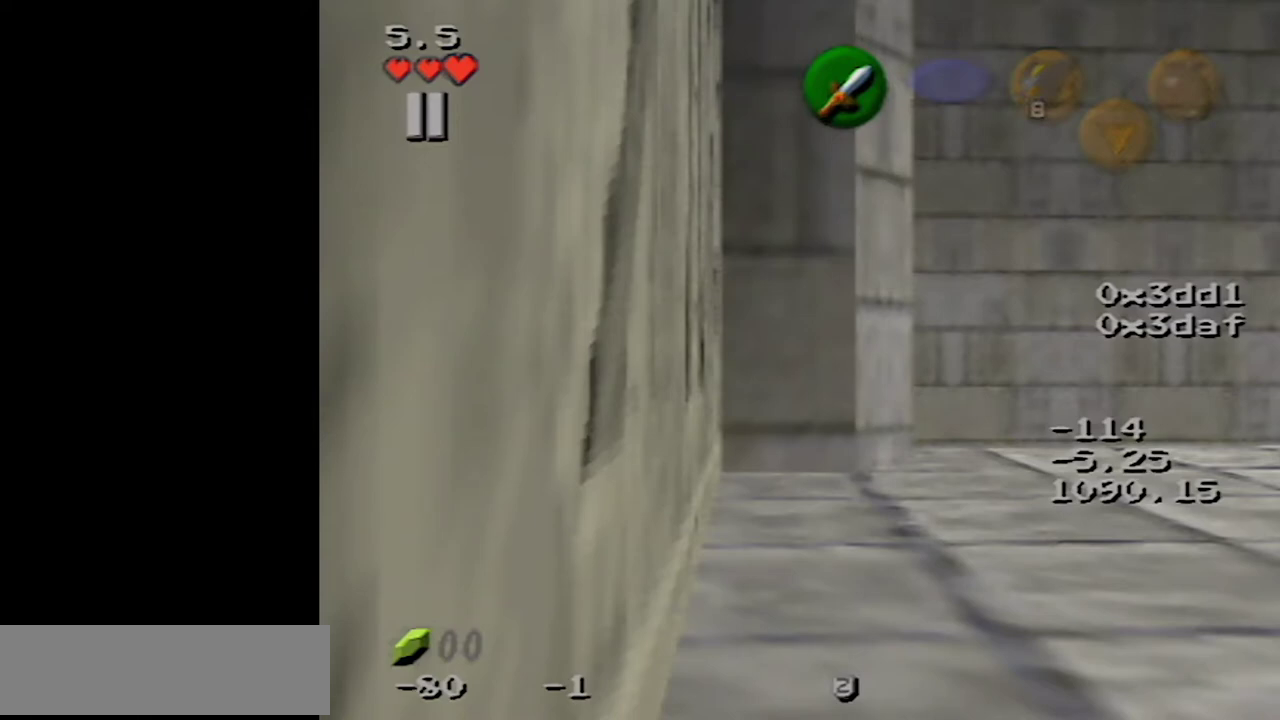
{"buttons": ["Z"], "left_stick": "left", "events": []}
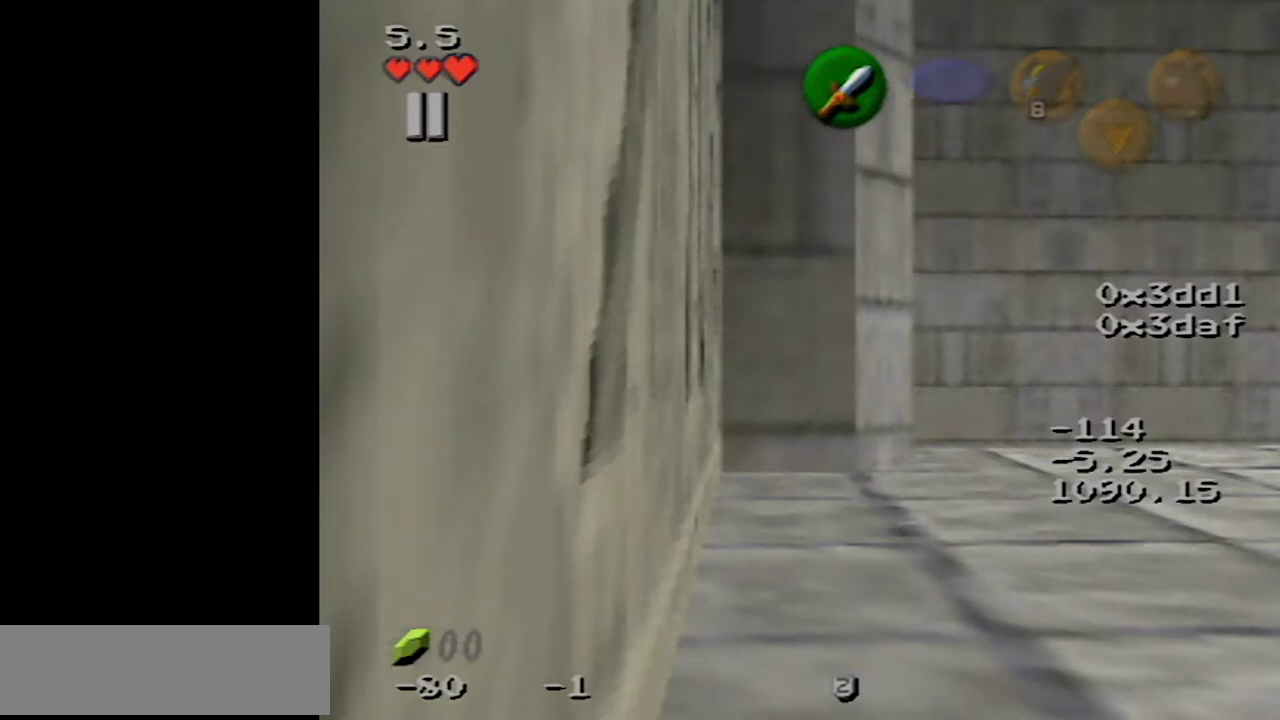
{"buttons": ["Z"], "left_stick": "left", "events": []}
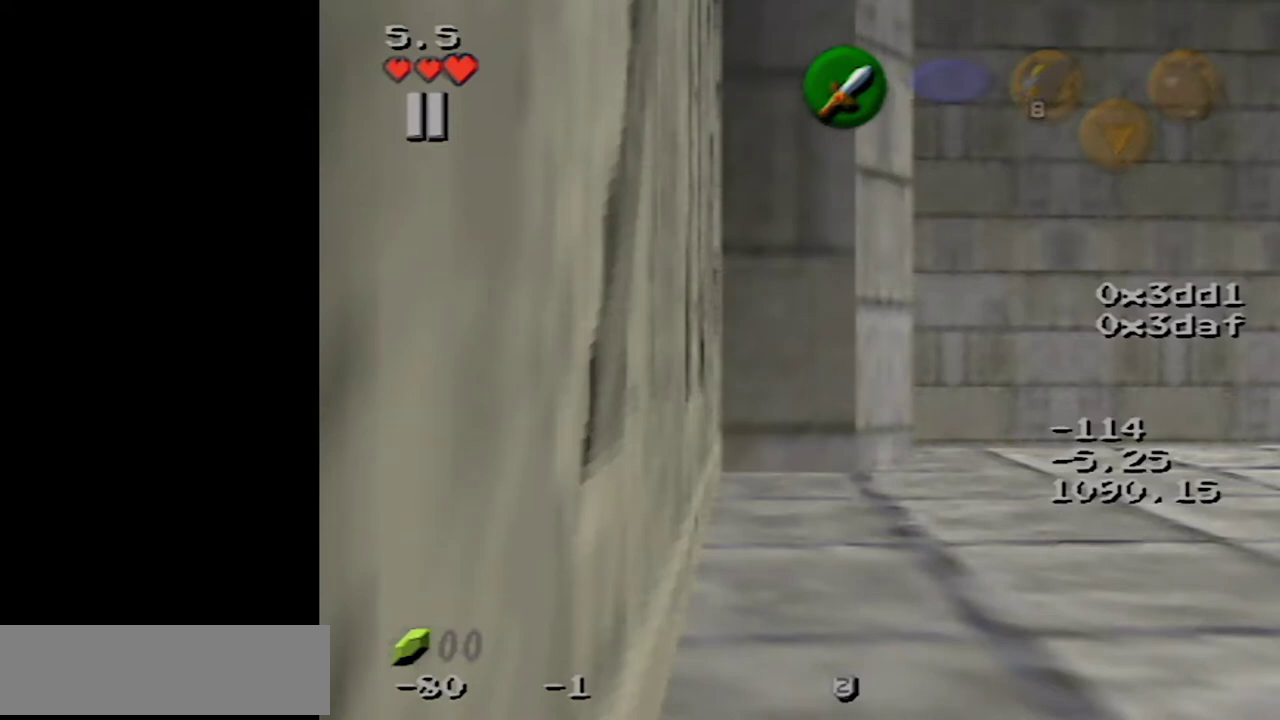
{"buttons": ["Z"], "left_stick": "left", "events": []}